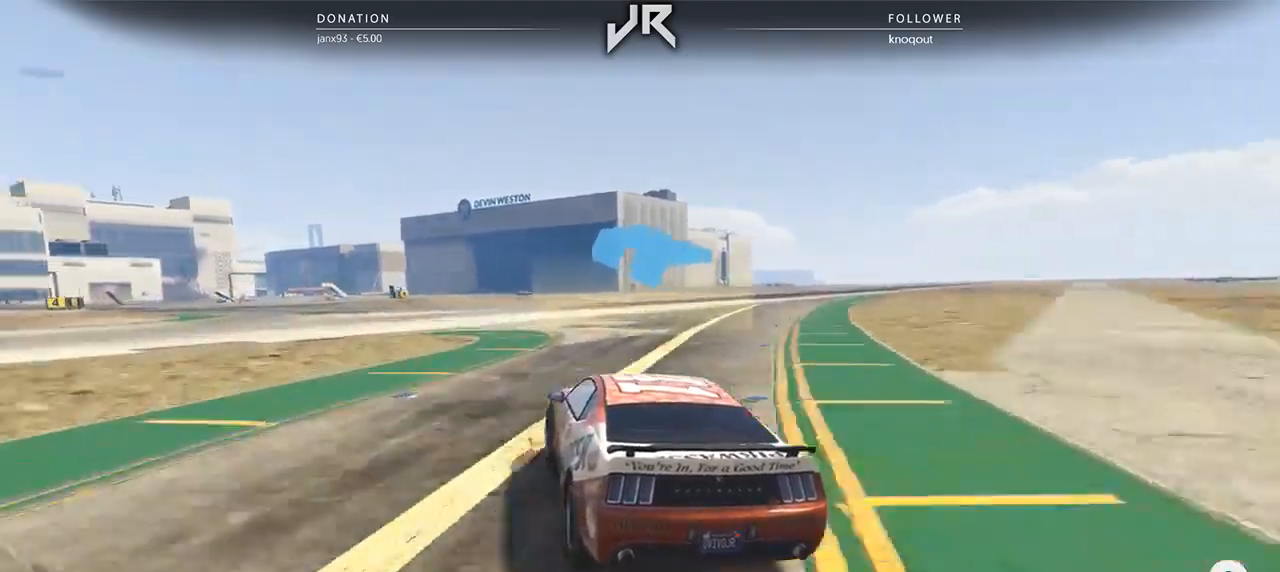
Gameplay with a controller (Xbox layout); each line is a JSON object with the inputs held at the frame after it. "events" lists button and stick changes between this image and that frame as [ms after this image, input, new state], when the widget could be followed in between. Not read: R2.
{"buttons": [], "left_stick": "down-left", "right_stick": "center", "events": [[125, "left_stick", "center"], [188, "left_stick", "down-left"], [312, "left_stick", "center"], [375, "left_stick", "down-left"]]}
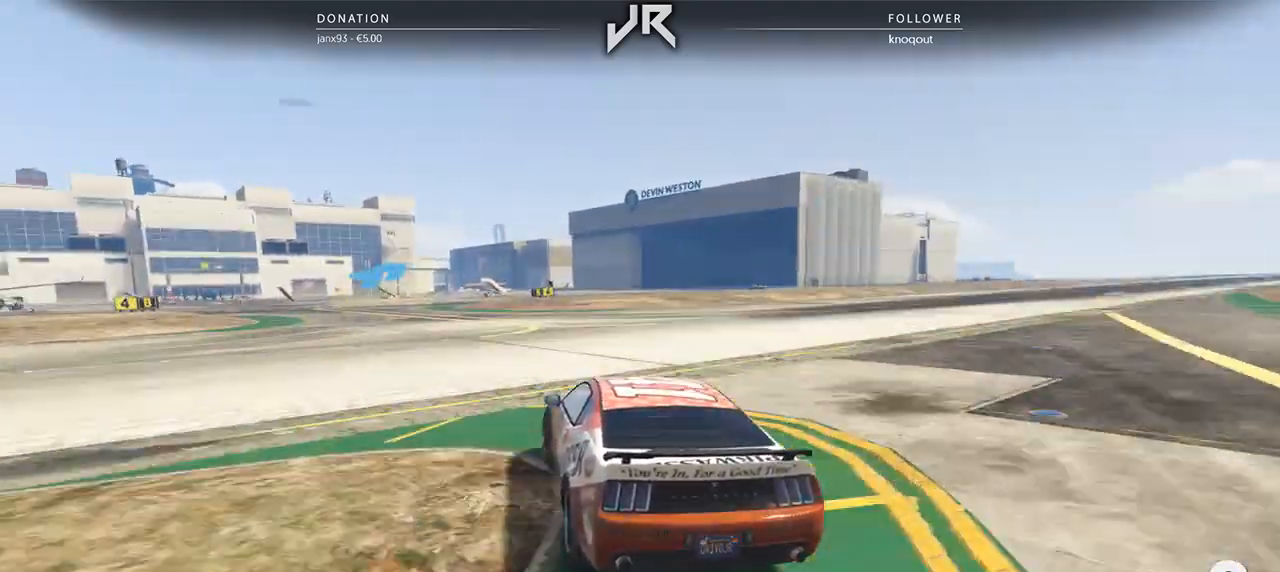
{"buttons": [], "left_stick": "center", "right_stick": "center", "events": [[21, "left_stick", "center"], [125, "left_stick", "down-left"], [250, "left_stick", "center"], [312, "left_stick", "down-left"], [417, "left_stick", "center"]]}
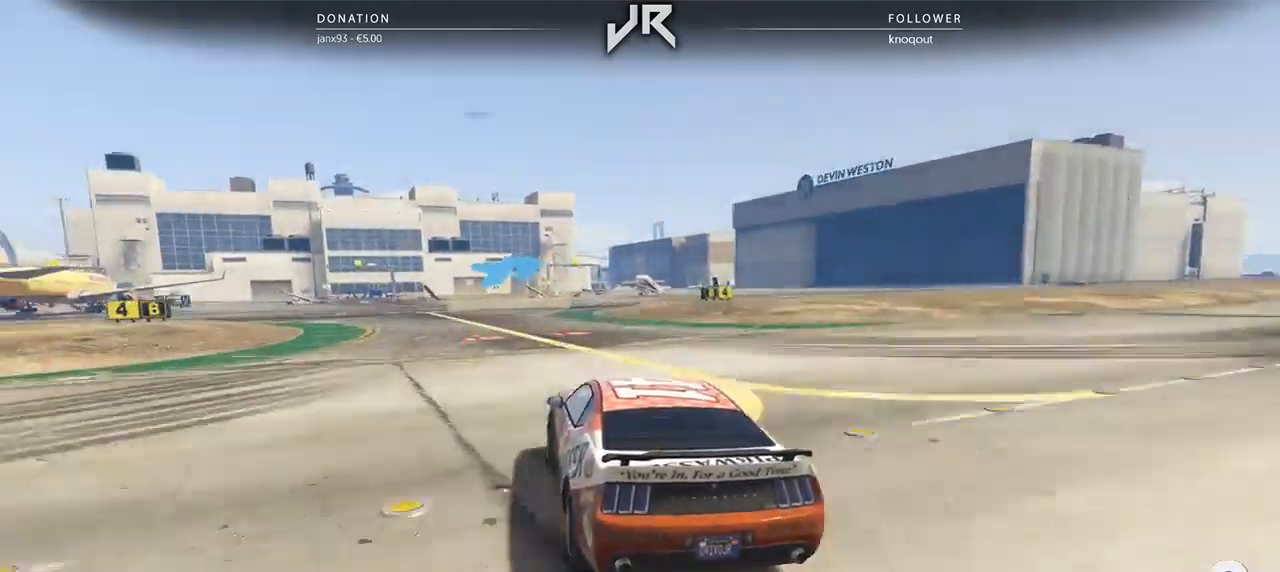
{"buttons": [], "left_stick": "right", "right_stick": "center", "events": [[104, "left_stick", "right"], [271, "left_stick", "center"], [333, "left_stick", "right"]]}
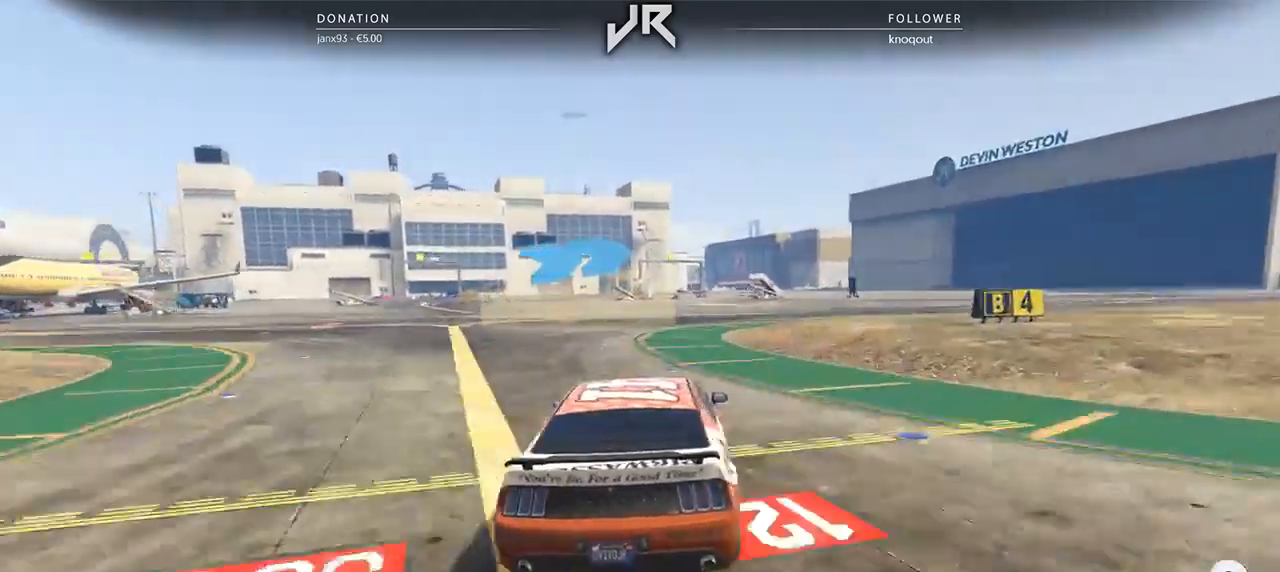
{"buttons": [], "left_stick": "right", "right_stick": "center", "events": [[146, "left_stick", "center"], [229, "left_stick", "right"], [333, "left_stick", "center"], [417, "left_stick", "right"]]}
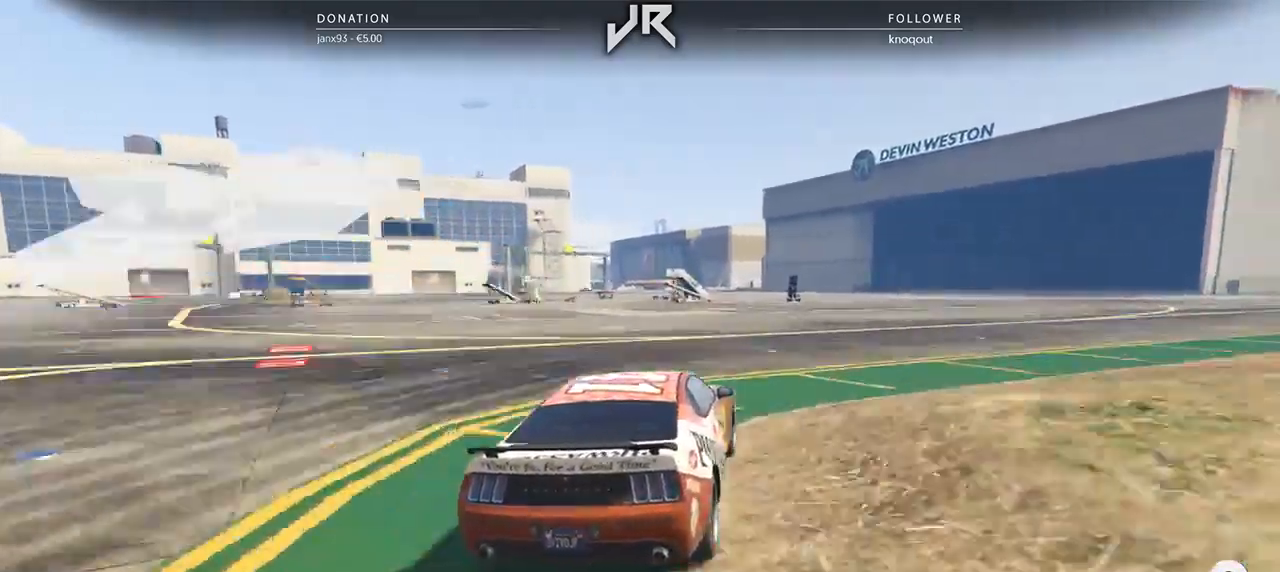
{"buttons": [], "left_stick": "right", "right_stick": "center", "events": [[42, "left_stick", "center"], [125, "left_stick", "right"], [229, "left_stick", "center"], [333, "left_stick", "right"], [438, "left_stick", "center"], [500, "left_stick", "right"]]}
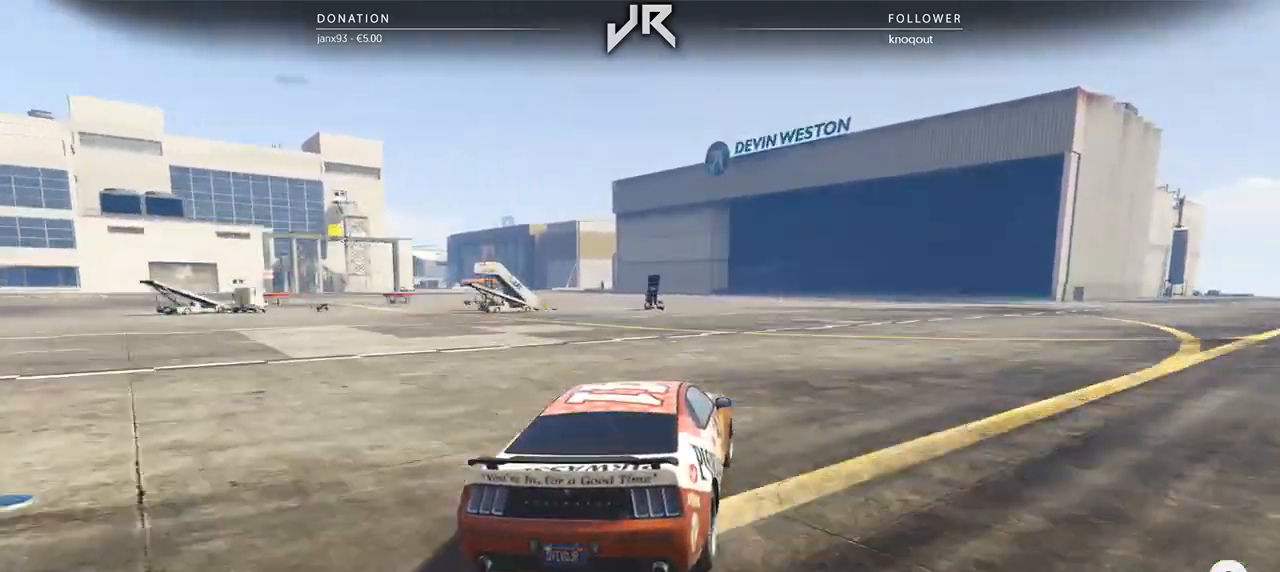
{"buttons": [], "left_stick": "right", "right_stick": "center", "events": [[125, "left_stick", "center"], [188, "left_stick", "right"], [333, "left_stick", "center"], [396, "left_stick", "right"]]}
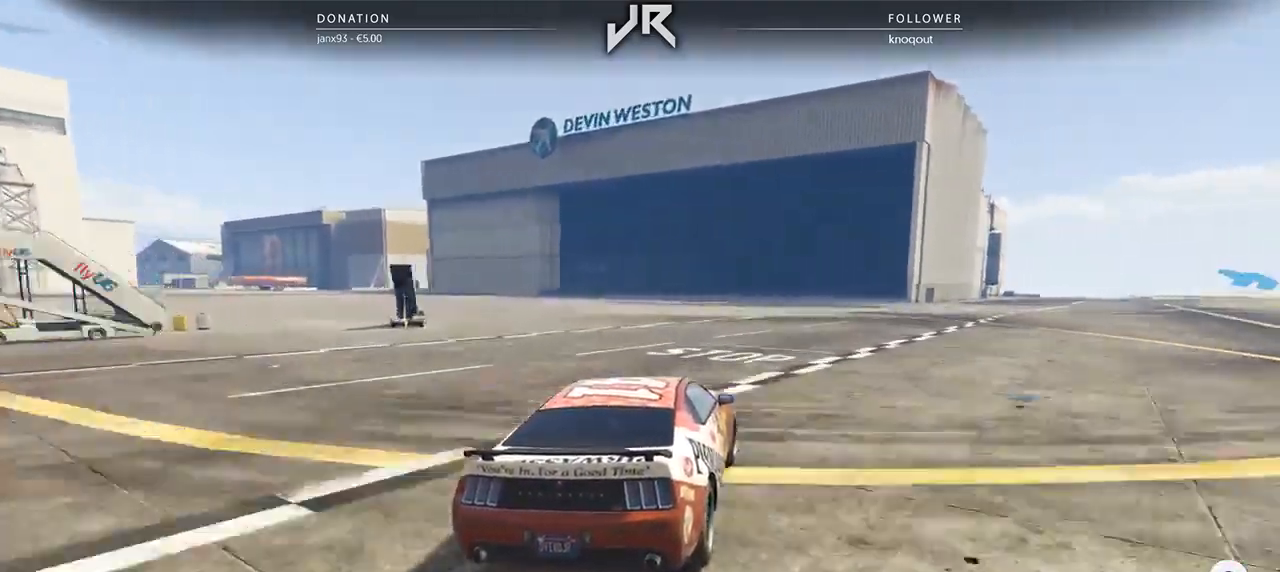
{"buttons": [], "left_stick": "right", "right_stick": "center", "events": [[21, "left_stick", "center"], [83, "left_stick", "right"], [188, "left_stick", "center"], [292, "left_stick", "right"], [417, "left_stick", "center"], [479, "left_stick", "right"]]}
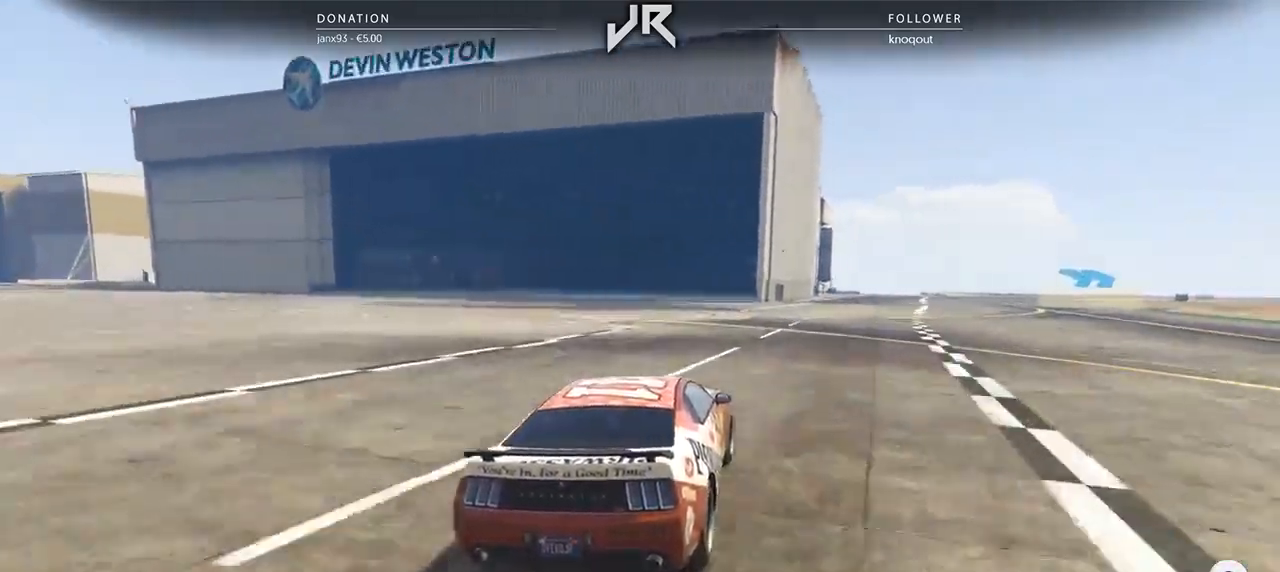
{"buttons": [], "left_stick": "right", "right_stick": "center", "events": [[83, "left_stick", "center"], [188, "left_stick", "right"], [292, "left_stick", "center"], [417, "left_stick", "right"]]}
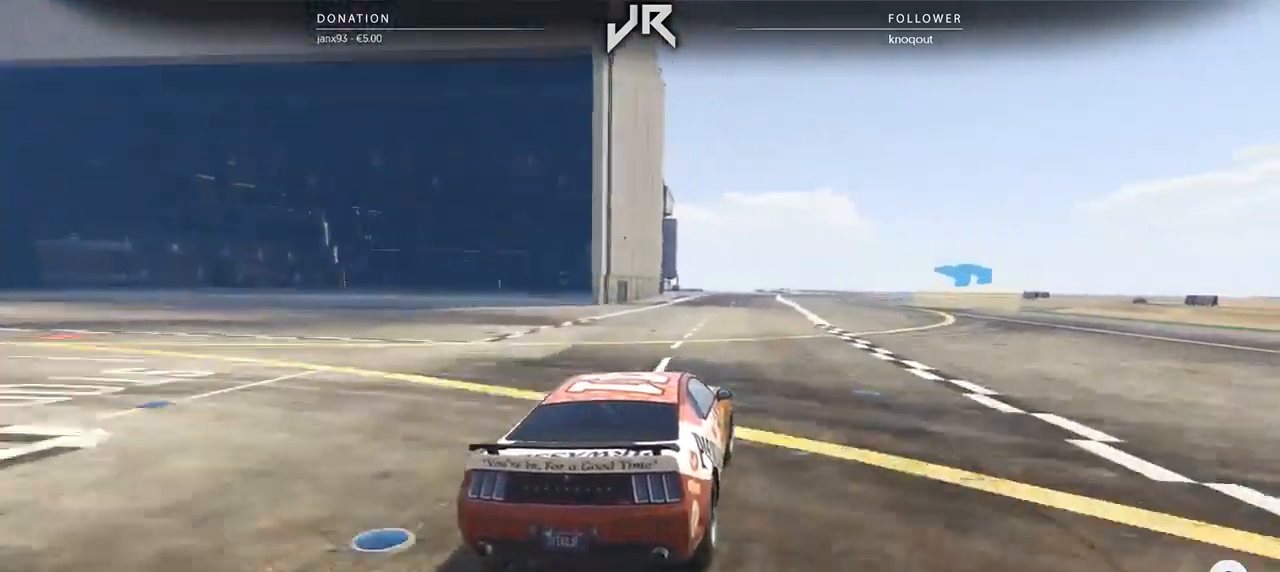
{"buttons": [], "left_stick": "center", "right_stick": "center", "events": [[21, "left_stick", "center"], [104, "left_stick", "right"], [250, "left_stick", "center"], [312, "left_stick", "right"], [458, "left_stick", "center"]]}
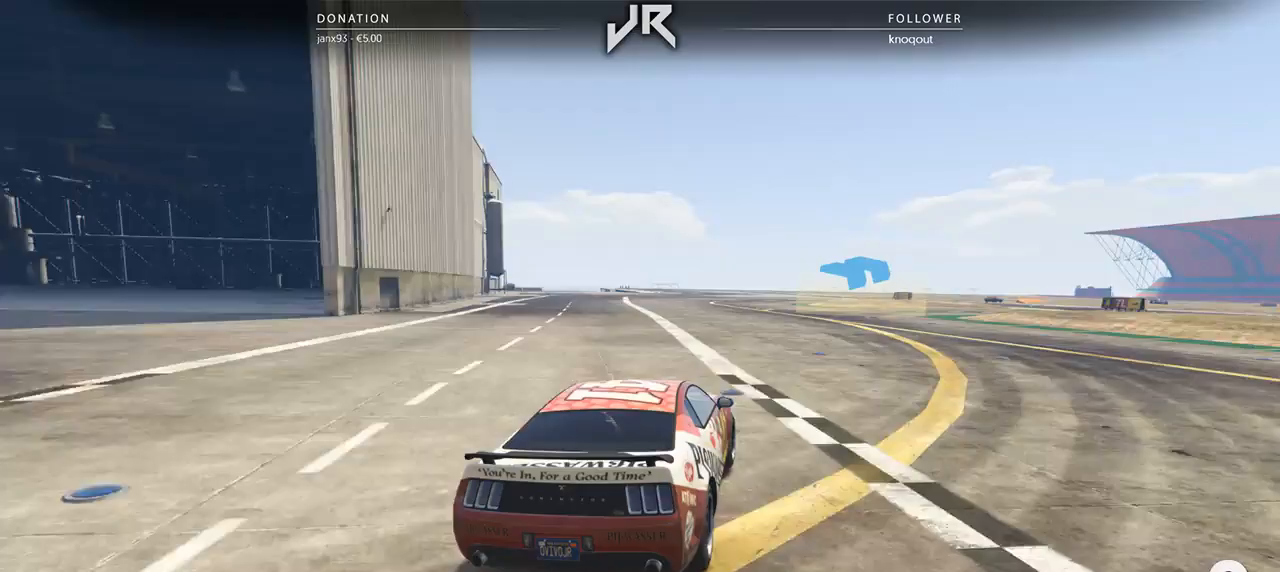
{"buttons": [], "left_stick": "right", "right_stick": "center", "events": [[42, "left_stick", "right"], [146, "left_stick", "center"], [229, "left_stick", "right"], [333, "left_stick", "center"], [396, "left_stick", "right"]]}
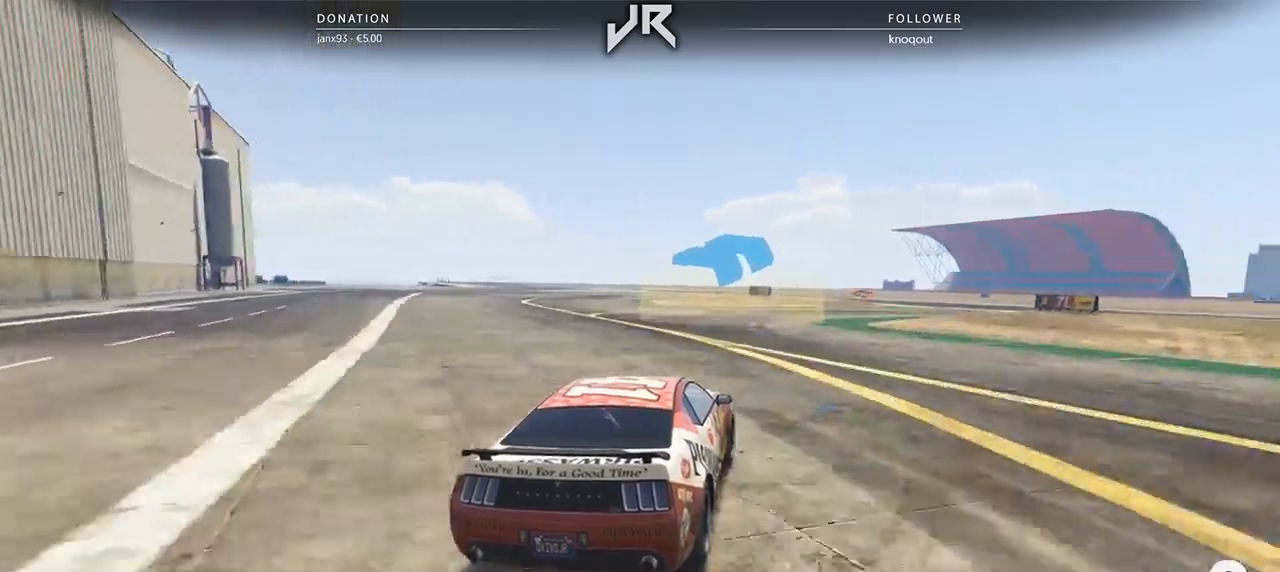
{"buttons": [], "left_stick": "center", "right_stick": "center", "events": [[42, "left_stick", "center"], [146, "left_stick", "right"], [208, "left_stick", "center"], [292, "left_stick", "right"], [438, "left_stick", "center"]]}
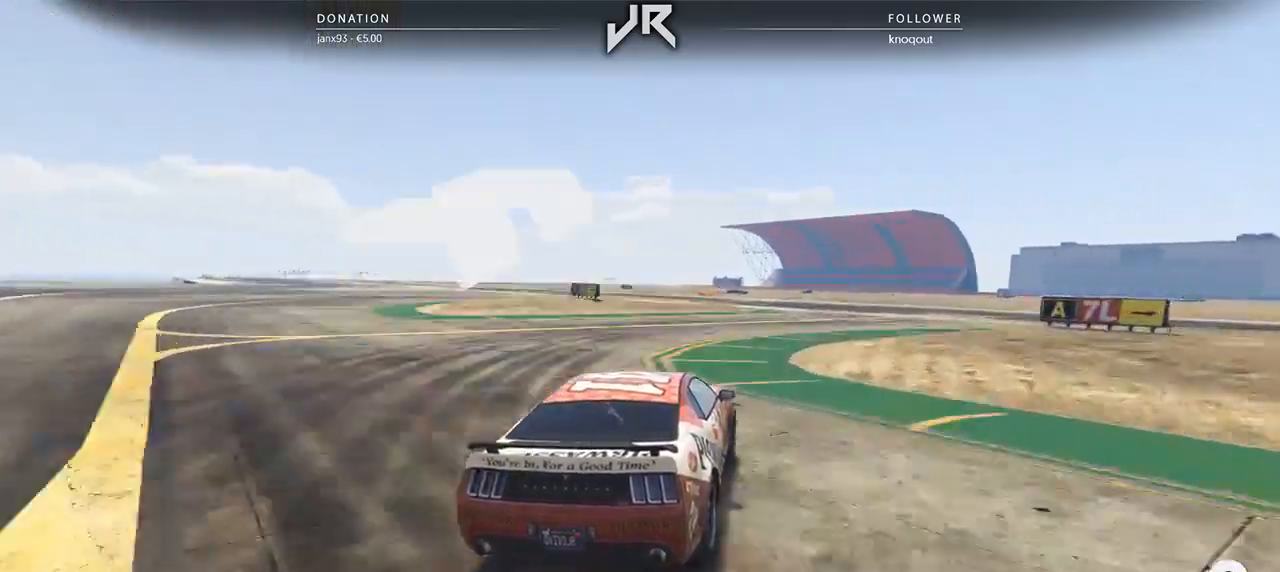
{"buttons": [], "left_stick": "left", "right_stick": "center", "events": [[396, "left_stick", "left"]]}
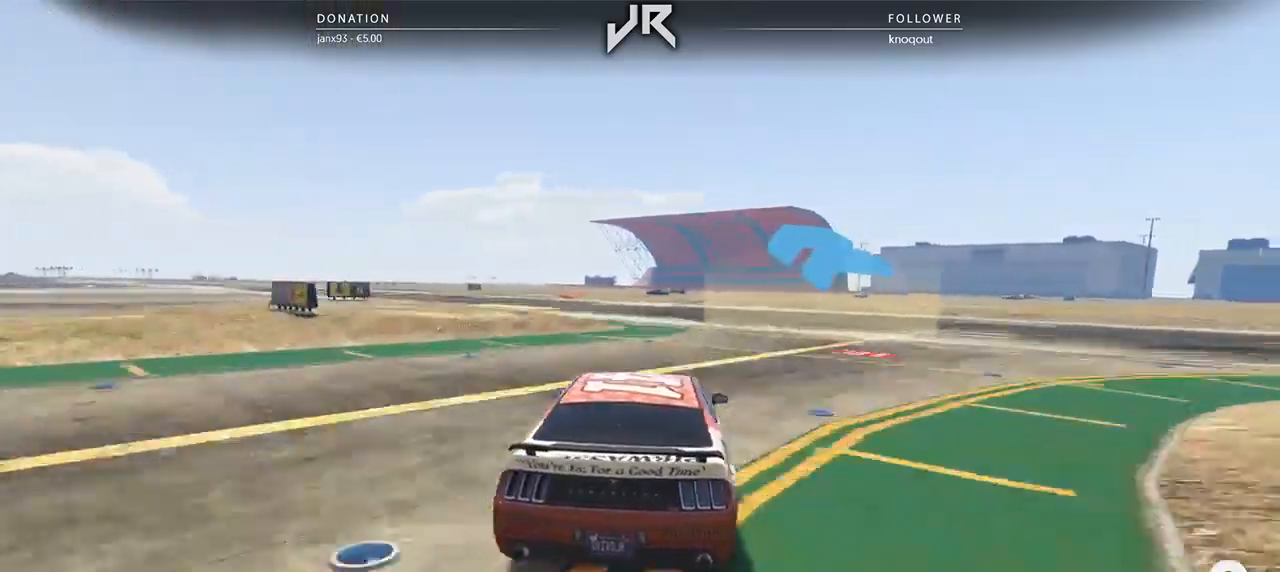
{"buttons": [], "left_stick": "down-left", "right_stick": "center", "events": [[21, "left_stick", "center"], [125, "left_stick", "left"], [333, "left_stick", "center"], [417, "left_stick", "down-left"]]}
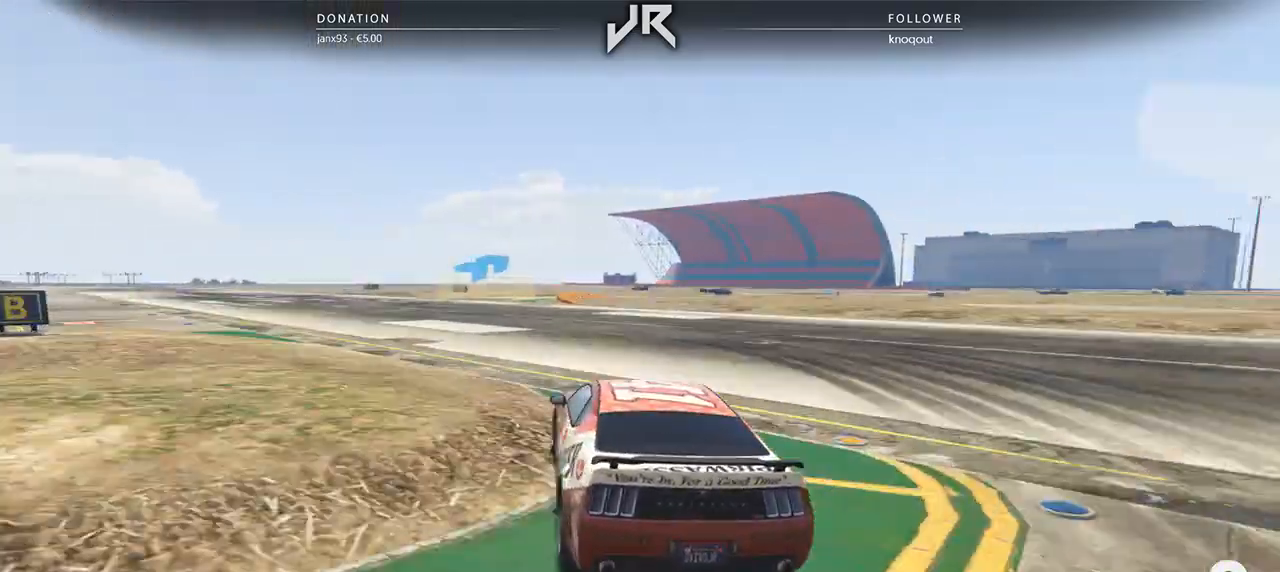
{"buttons": [], "left_stick": "center", "right_stick": "center", "events": [[62, "left_stick", "center"], [188, "left_stick", "down-left"], [292, "left_stick", "center"]]}
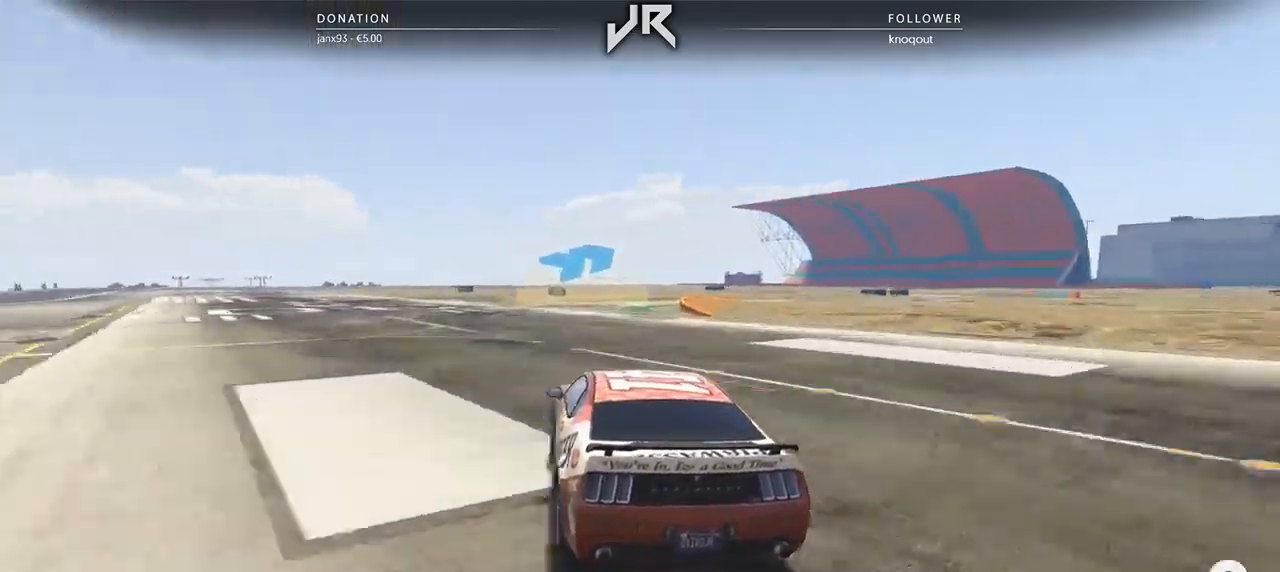
{"buttons": ["L2"], "left_stick": "right", "right_stick": "center", "events": [[125, "L2", "down"], [188, "left_stick", "right"], [375, "left_stick", "center"], [479, "left_stick", "right"]]}
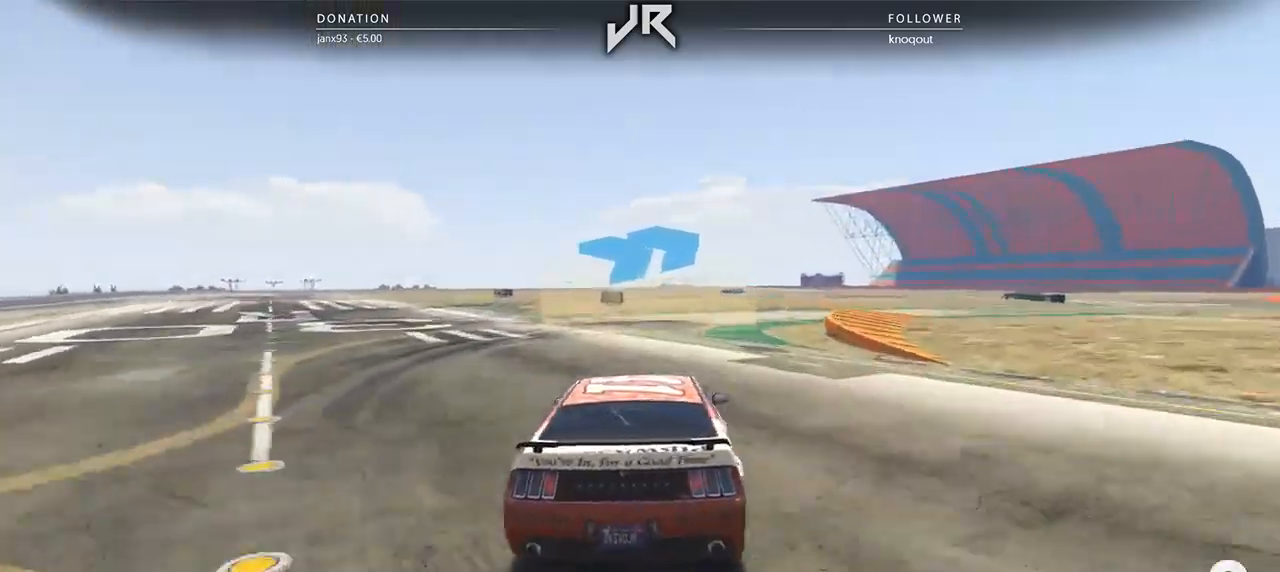
{"buttons": [], "left_stick": "right", "right_stick": "center", "events": [[104, "left_stick", "center"], [208, "left_stick", "right"], [354, "L2", "up"]]}
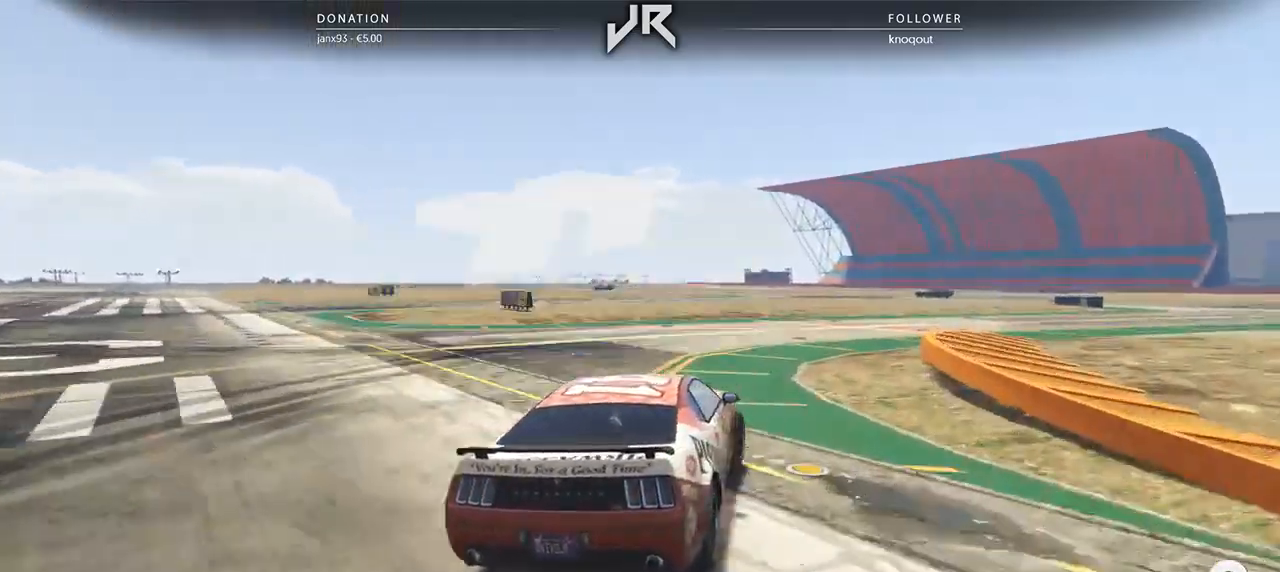
{"buttons": [], "left_stick": "right", "right_stick": "center", "events": [[42, "left_stick", "center"], [104, "left_stick", "right"], [396, "left_stick", "center"], [500, "left_stick", "right"]]}
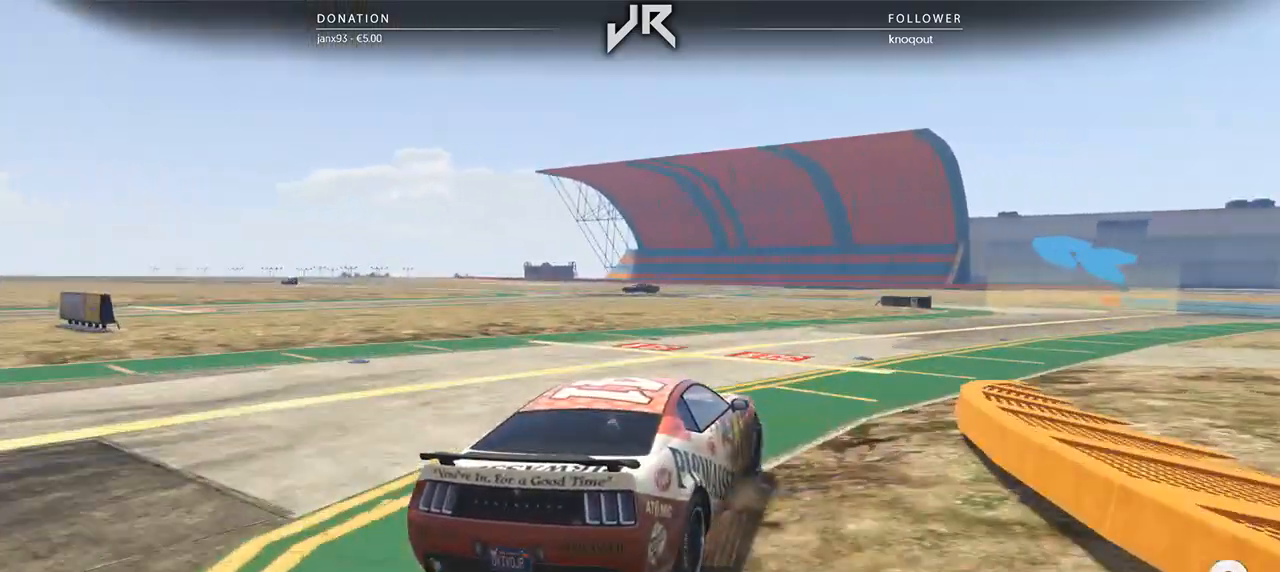
{"buttons": [], "left_stick": "center", "right_stick": "center", "events": [[125, "left_stick", "center"], [229, "left_stick", "right"], [333, "left_stick", "center"]]}
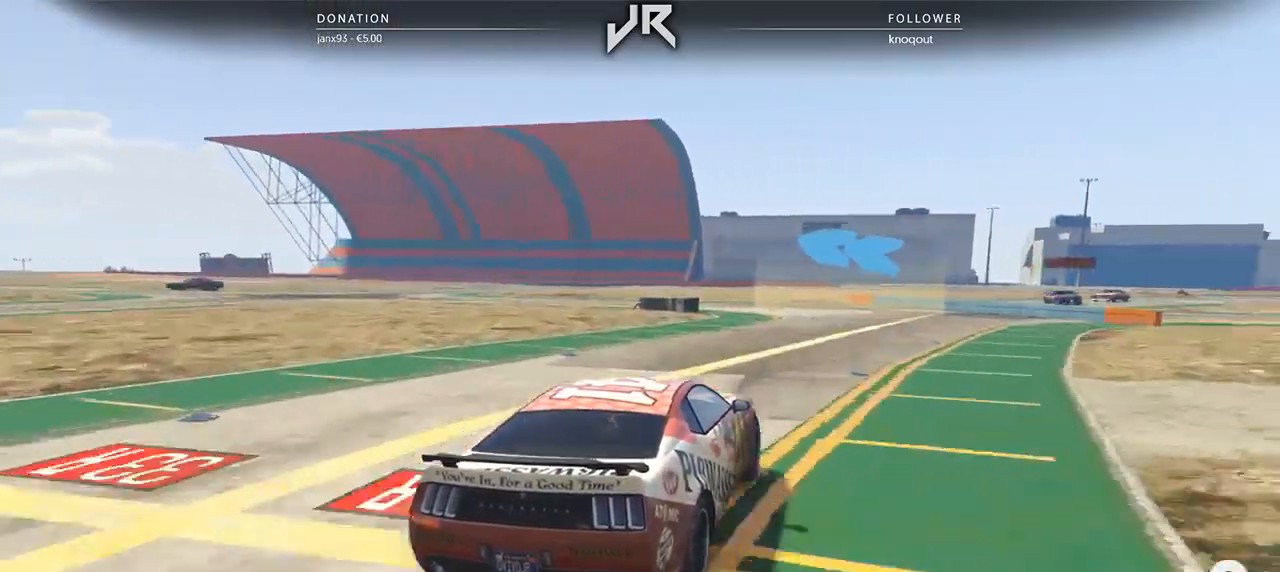
{"buttons": [], "left_stick": "left", "right_stick": "center", "events": [[333, "left_stick", "left"]]}
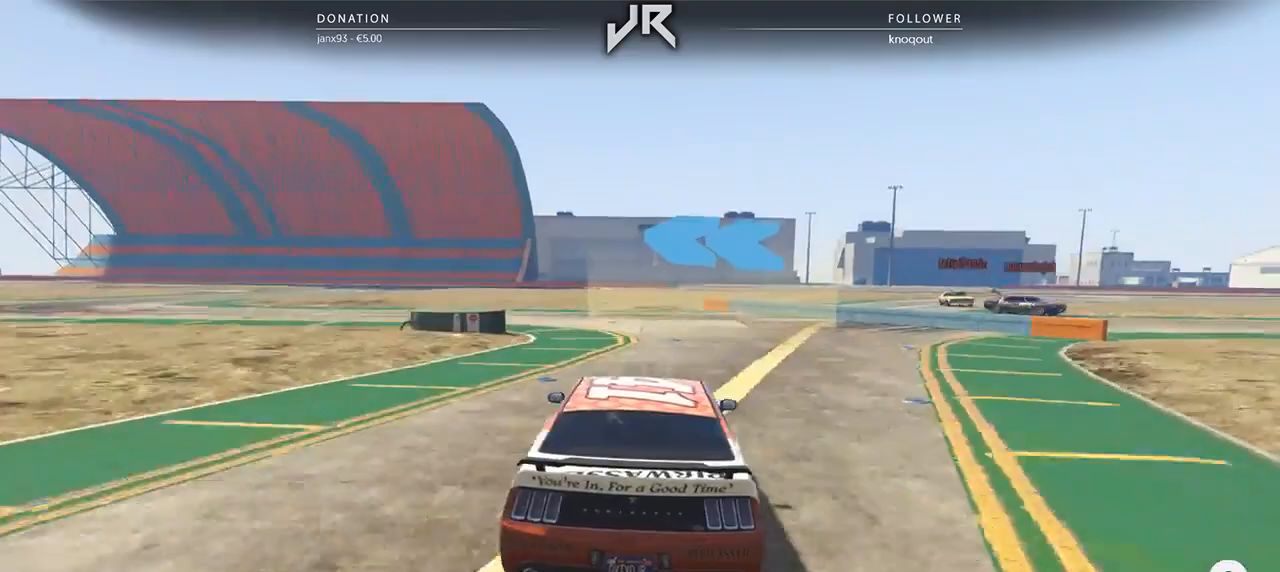
{"buttons": [], "left_stick": "center", "right_stick": "center", "events": [[21, "left_stick", "center"], [83, "left_stick", "left"], [417, "left_stick", "center"]]}
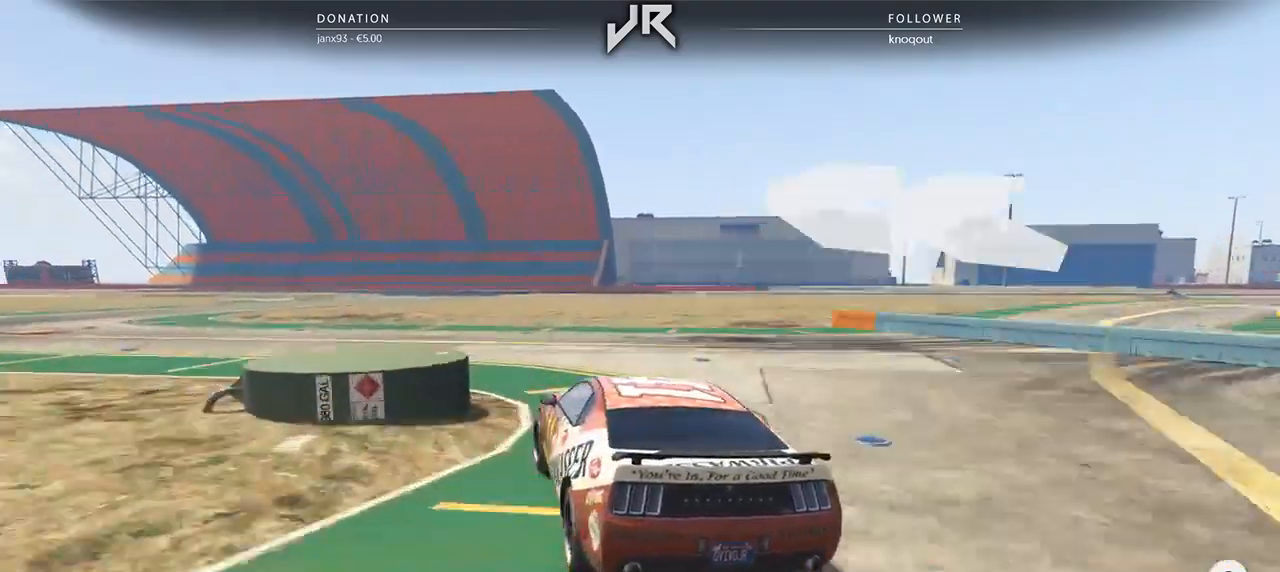
{"buttons": [], "left_stick": "down-left", "right_stick": "center", "events": [[62, "left_stick", "left"], [208, "left_stick", "center"], [354, "left_stick", "down-left"]]}
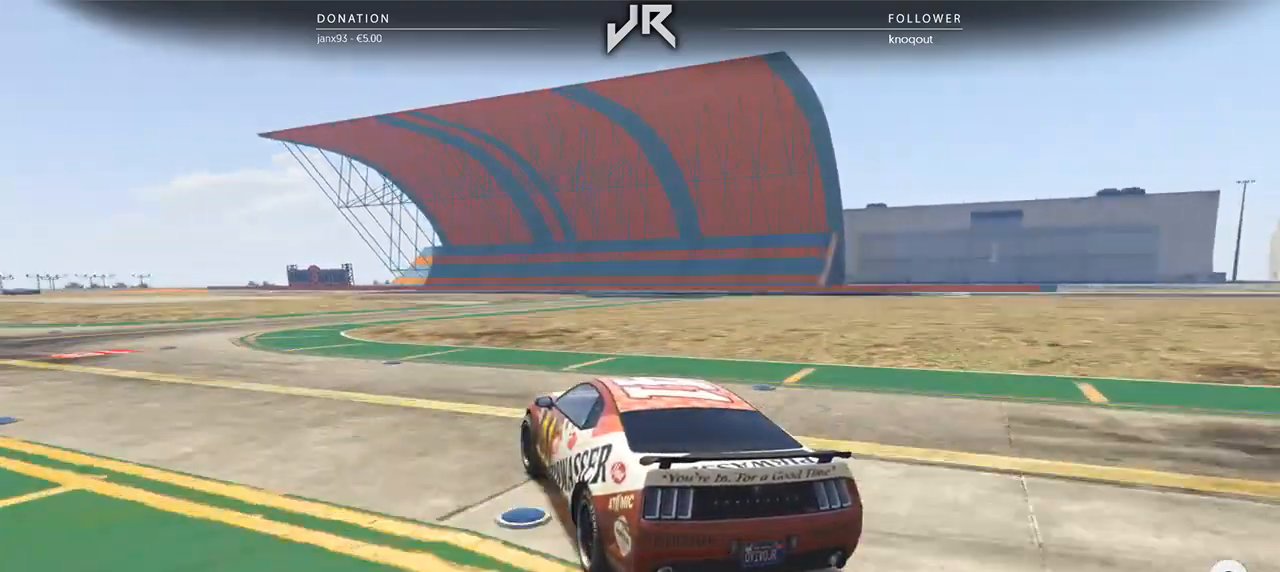
{"buttons": [], "left_stick": "down-left", "right_stick": "center", "events": [[42, "left_stick", "center"], [167, "left_stick", "down-left"]]}
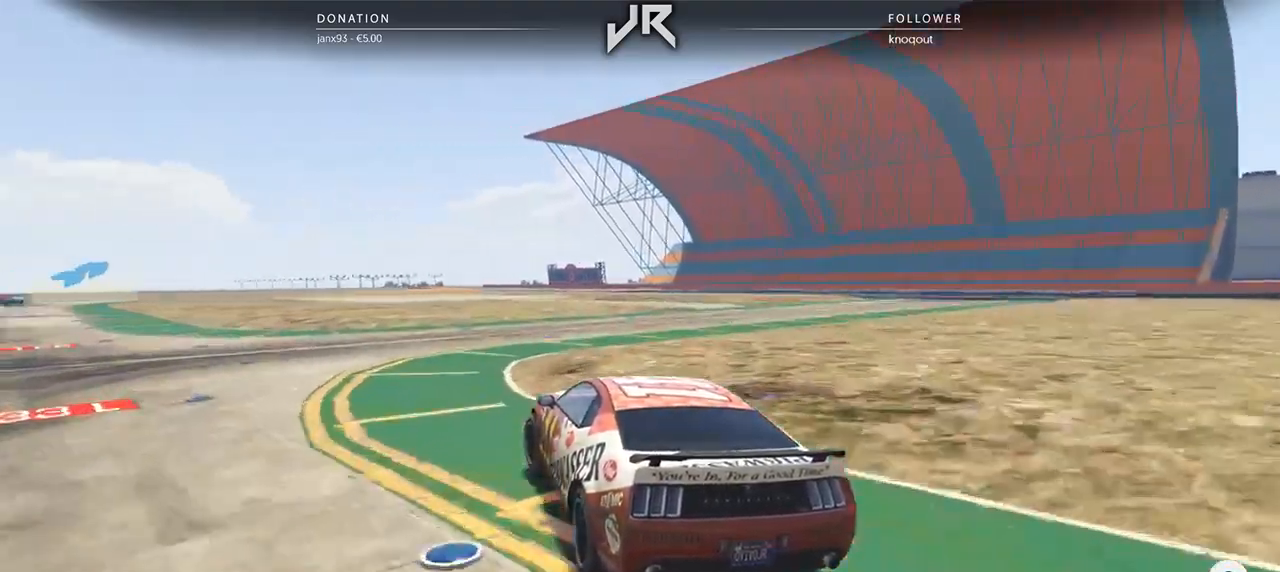
{"buttons": [], "left_stick": "down-left", "right_stick": "center", "events": [[42, "left_stick", "center"], [146, "left_stick", "down-left"], [312, "left_stick", "center"], [417, "left_stick", "down-left"]]}
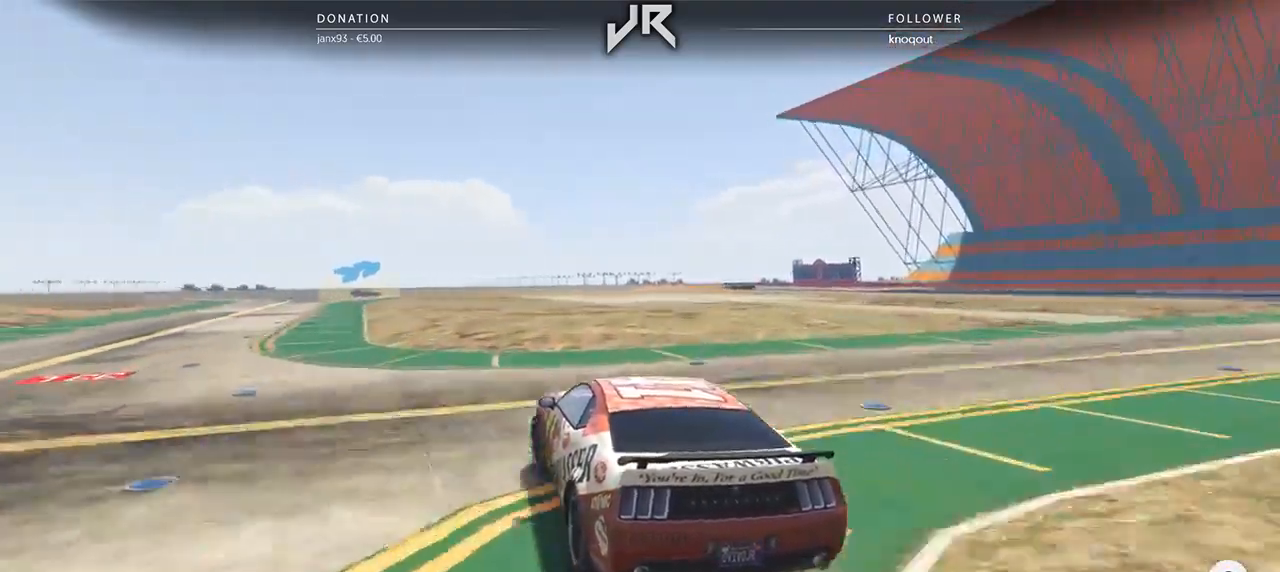
{"buttons": [], "left_stick": "down-left", "right_stick": "center", "events": [[42, "left_stick", "center"], [167, "left_stick", "down-left"], [333, "left_stick", "center"], [500, "left_stick", "down-left"]]}
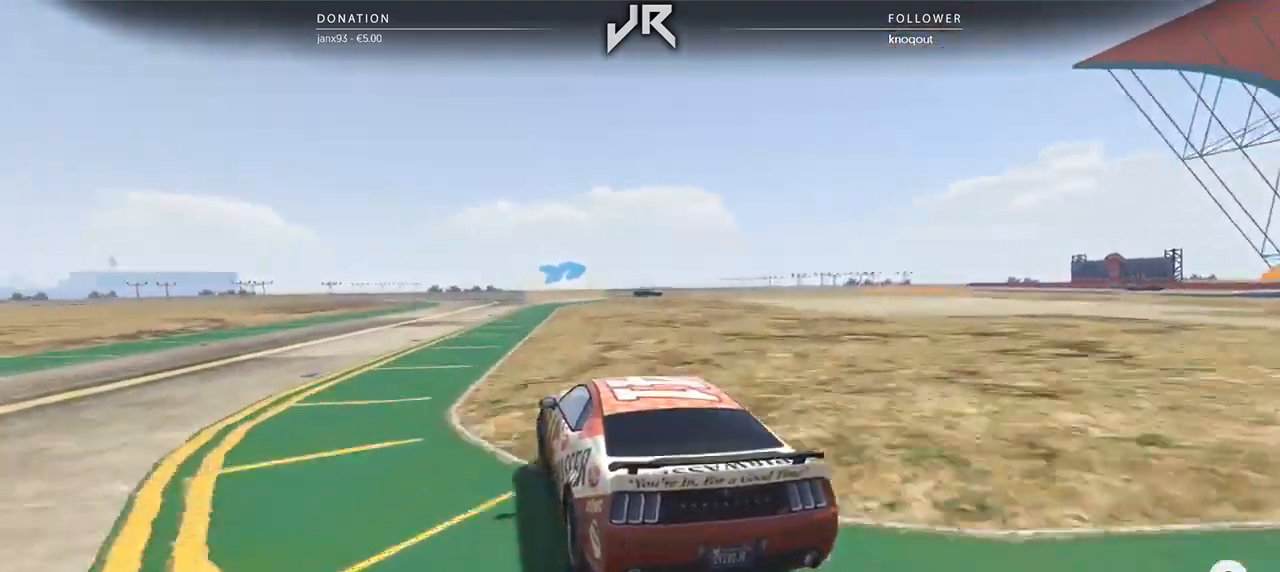
{"buttons": [], "left_stick": "left", "right_stick": "center", "events": [[62, "left_stick", "center"], [500, "left_stick", "left"]]}
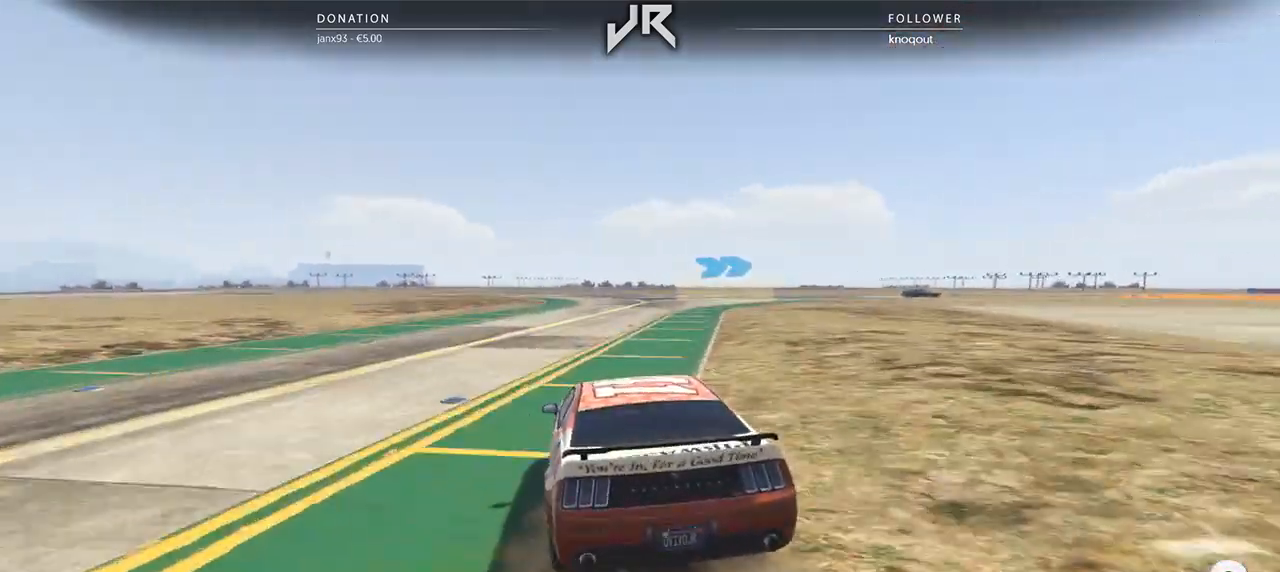
{"buttons": [], "left_stick": "center", "right_stick": "center", "events": [[21, "left_stick", "center"], [250, "left_stick", "right"], [396, "left_stick", "center"]]}
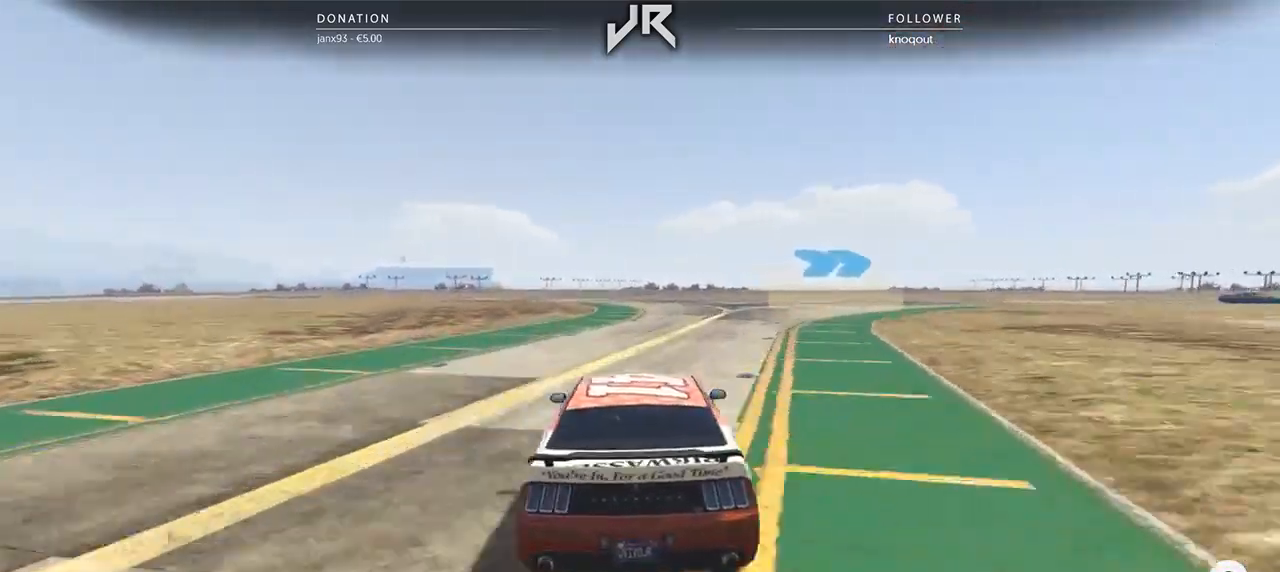
{"buttons": [], "left_stick": "right", "right_stick": "center", "events": [[21, "left_stick", "right"], [146, "left_stick", "center"], [229, "left_stick", "right"], [354, "left_stick", "center"], [458, "left_stick", "right"]]}
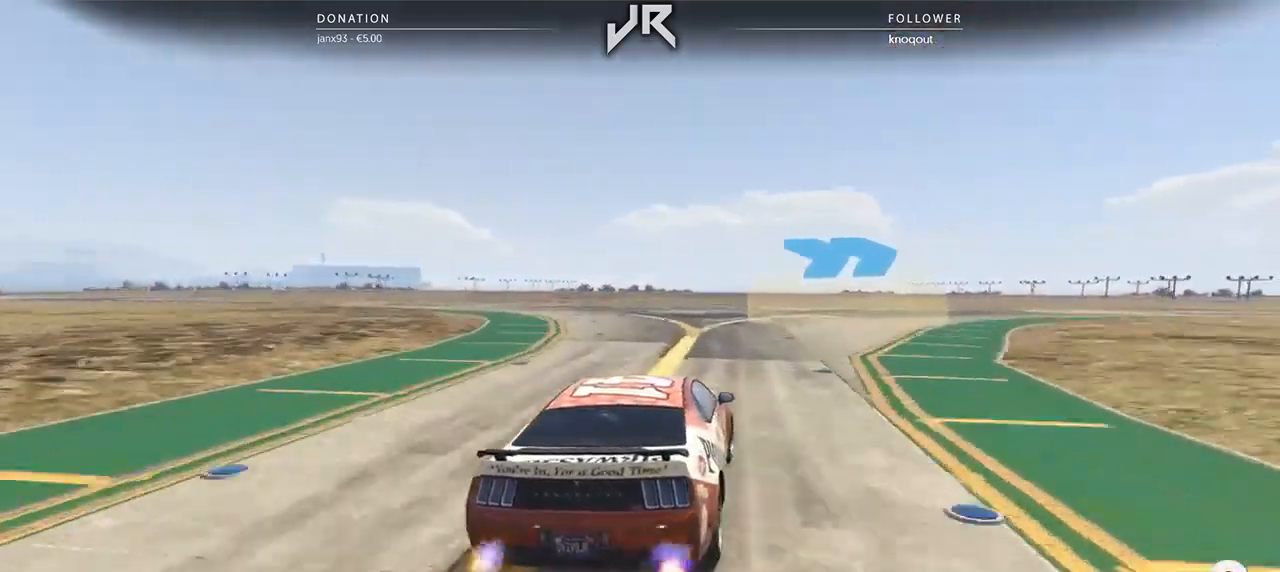
{"buttons": [], "left_stick": "center", "right_stick": "center", "events": [[83, "left_stick", "center"], [146, "left_stick", "right"], [250, "left_stick", "center"], [354, "left_stick", "right"], [438, "left_stick", "center"]]}
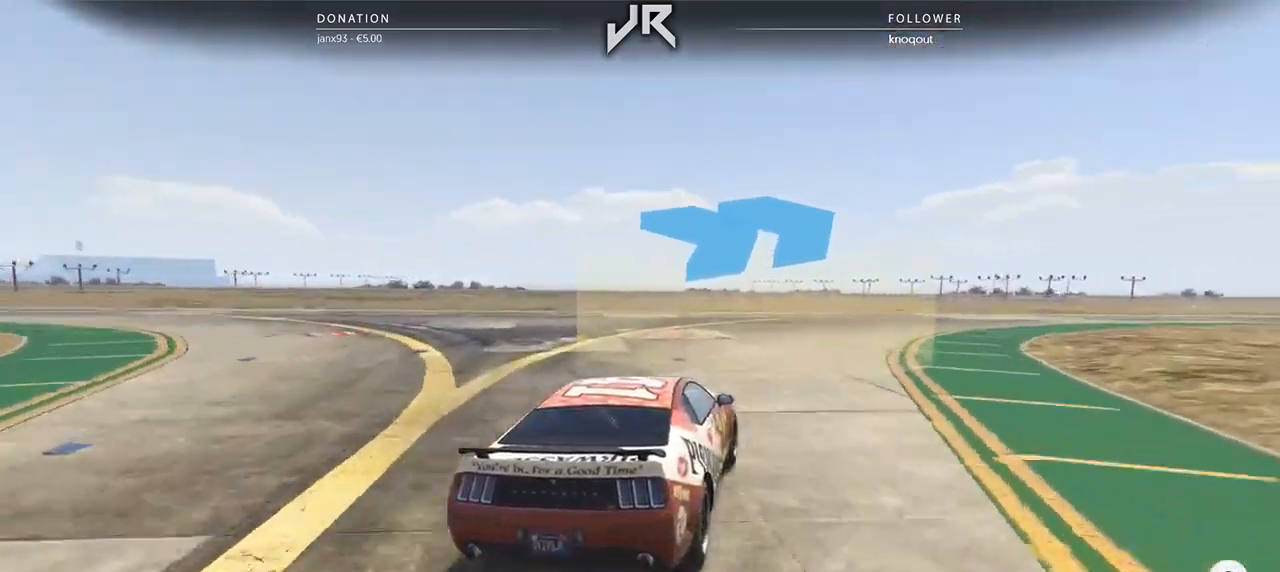
{"buttons": [], "left_stick": "right", "right_stick": "center", "events": [[42, "left_stick", "right"], [146, "left_stick", "center"], [208, "left_stick", "right"]]}
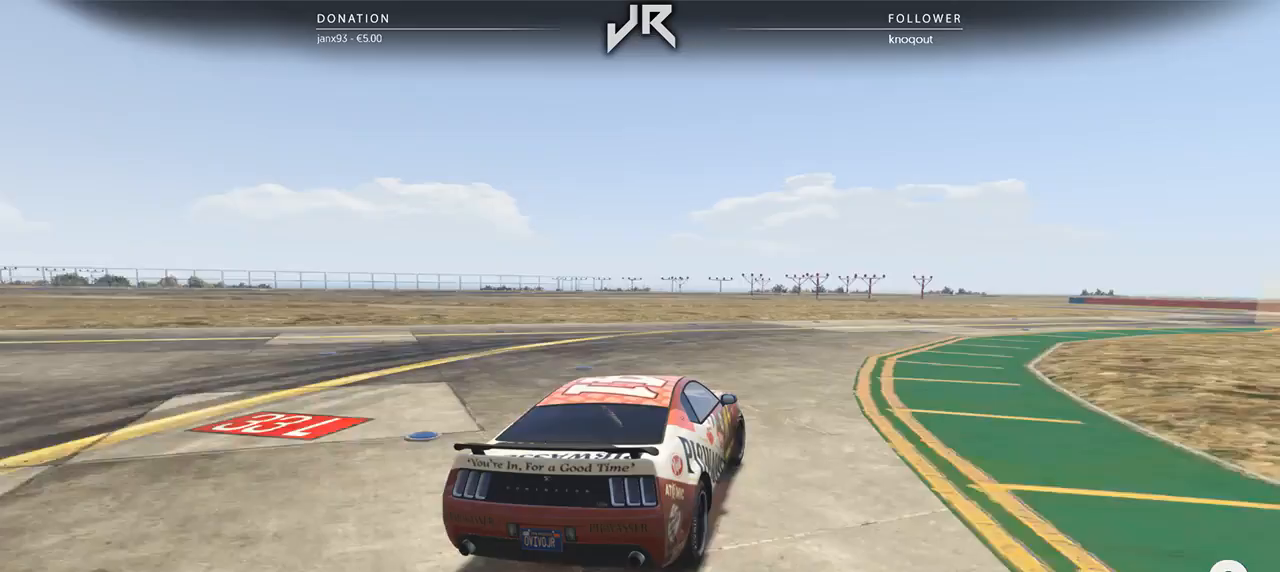
{"buttons": [], "left_stick": "right", "right_stick": "center", "events": [[42, "left_stick", "center"], [104, "left_stick", "right"], [208, "left_stick", "center"], [271, "left_stick", "right"], [396, "left_stick", "center"], [500, "left_stick", "right"]]}